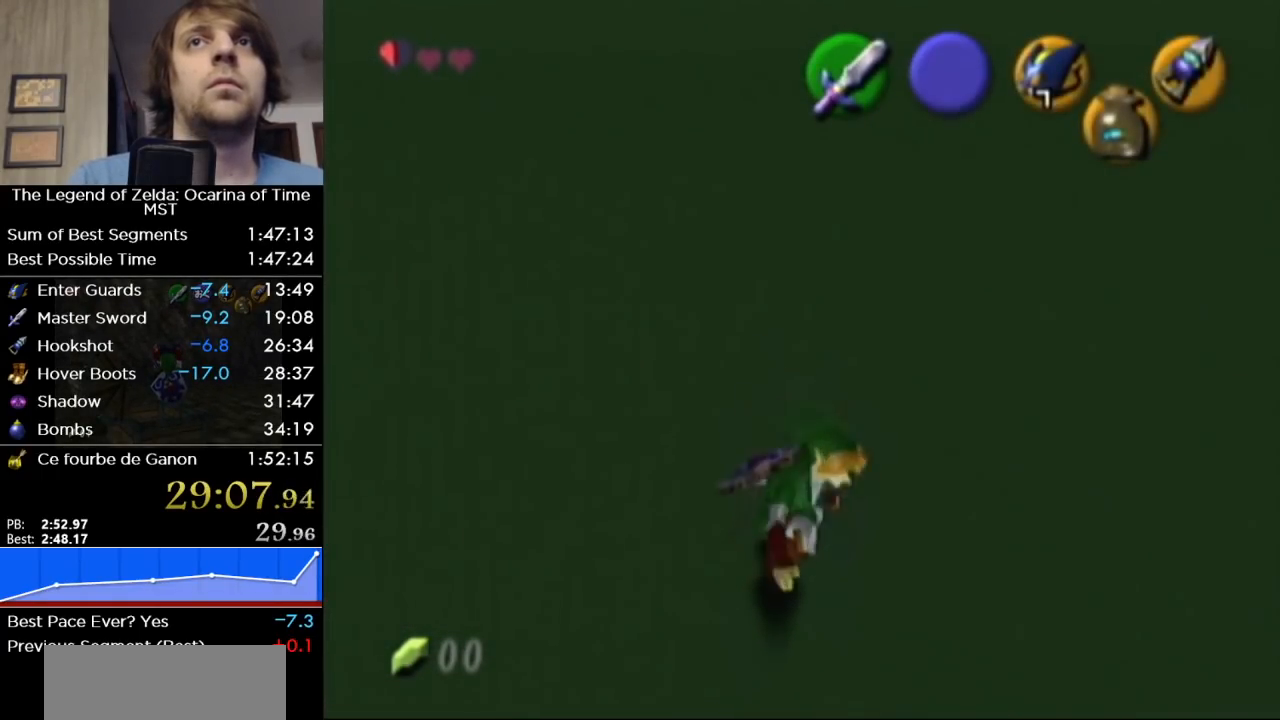
Gameplay with a controller (Nintendo layout); each line is a JSON object with the inputs held at the frame after it. "events" lists button and stick changes between this image and that frame as [ms after this image, input, new state], when the widget could be followed in between. Not read: L3 R3 left_stick.
{"buttons": ["L1"], "right_stick": "center", "events": []}
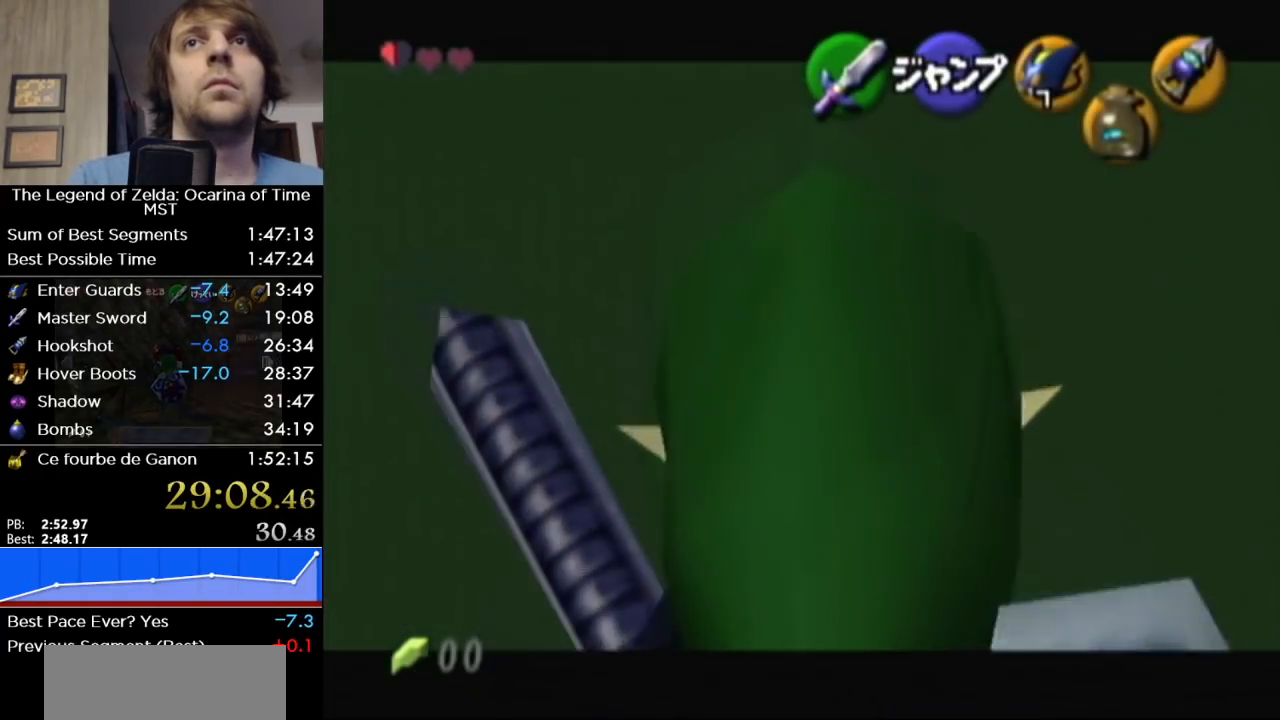
{"buttons": ["L1"], "right_stick": "center", "events": []}
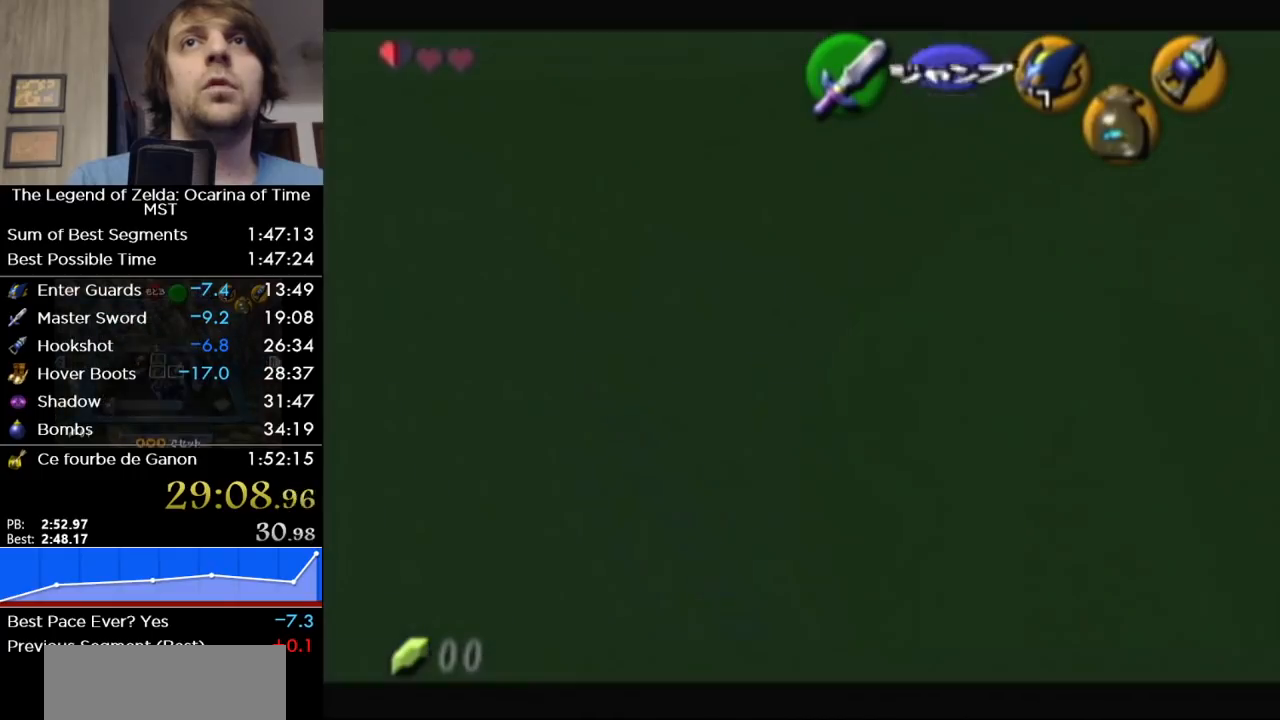
{"buttons": ["L1"], "right_stick": "center", "events": []}
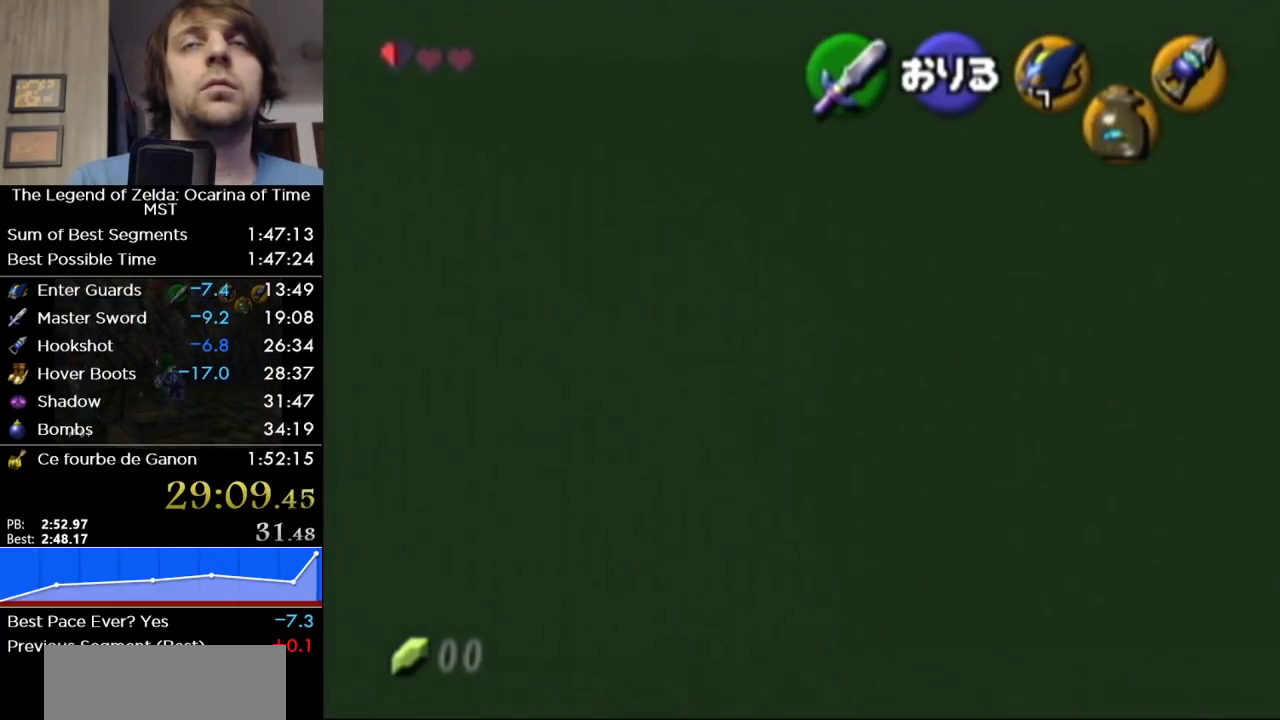
{"buttons": ["L1"], "right_stick": "center", "events": []}
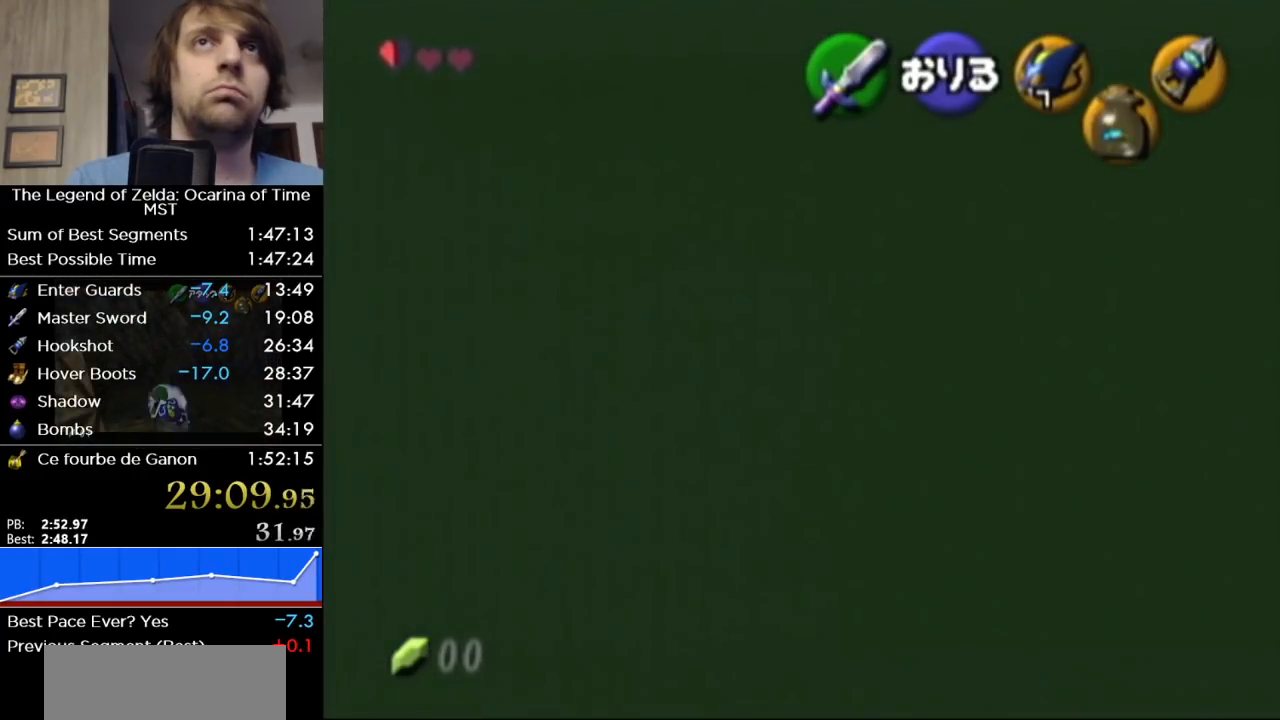
{"buttons": [], "right_stick": "center", "events": [[383, "L1", "up"]]}
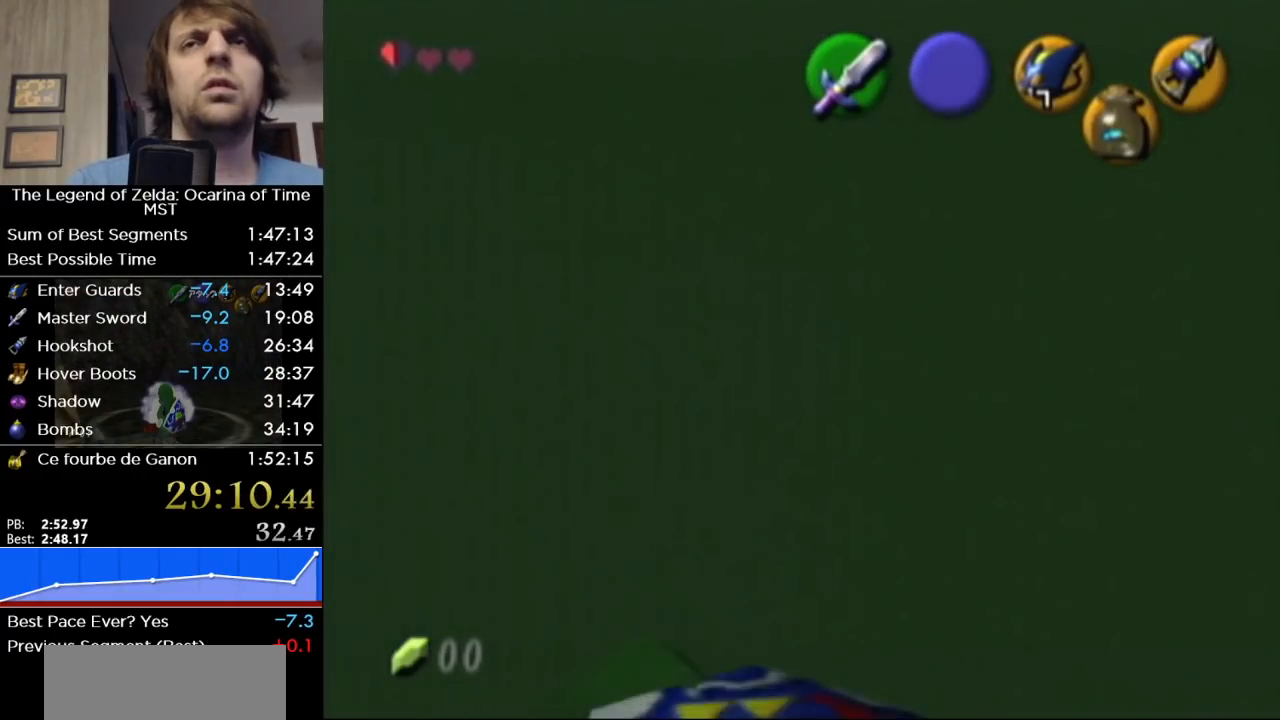
{"buttons": [], "right_stick": "center", "events": []}
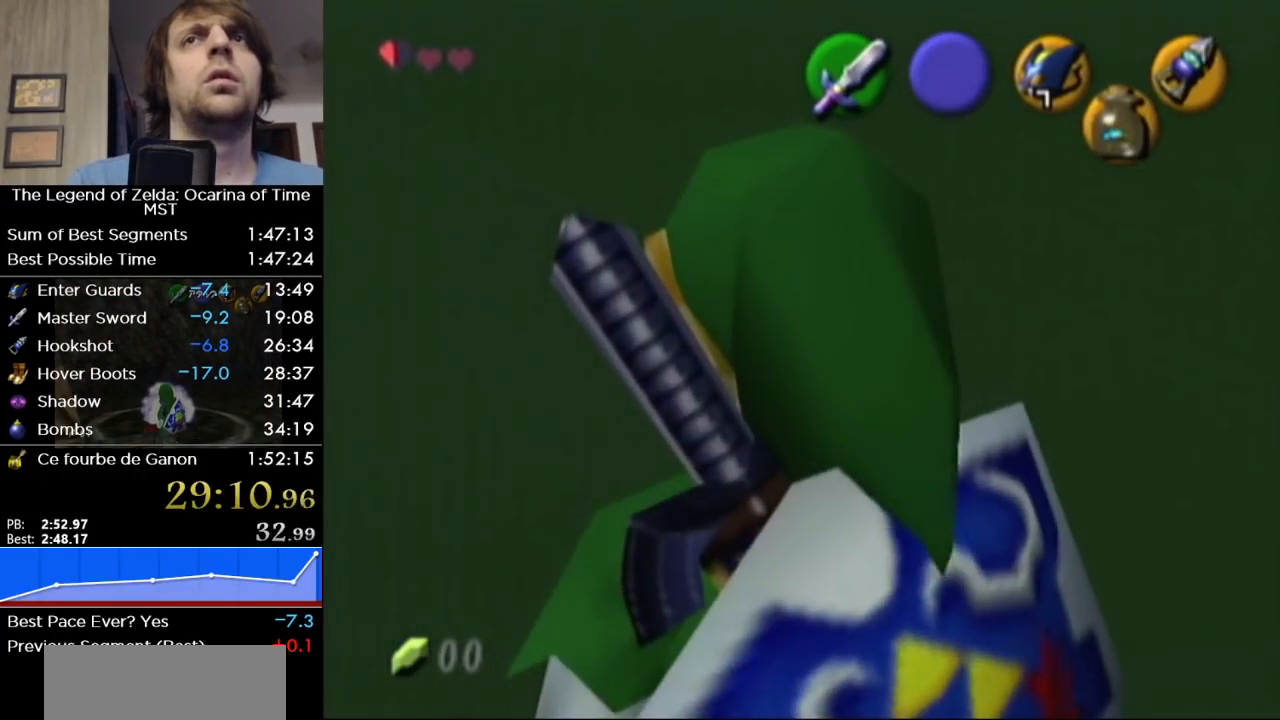
{"buttons": ["L1"], "right_stick": "center", "events": [[33, "L1", "down"], [100, "A", "down"], [183, "A", "up"]]}
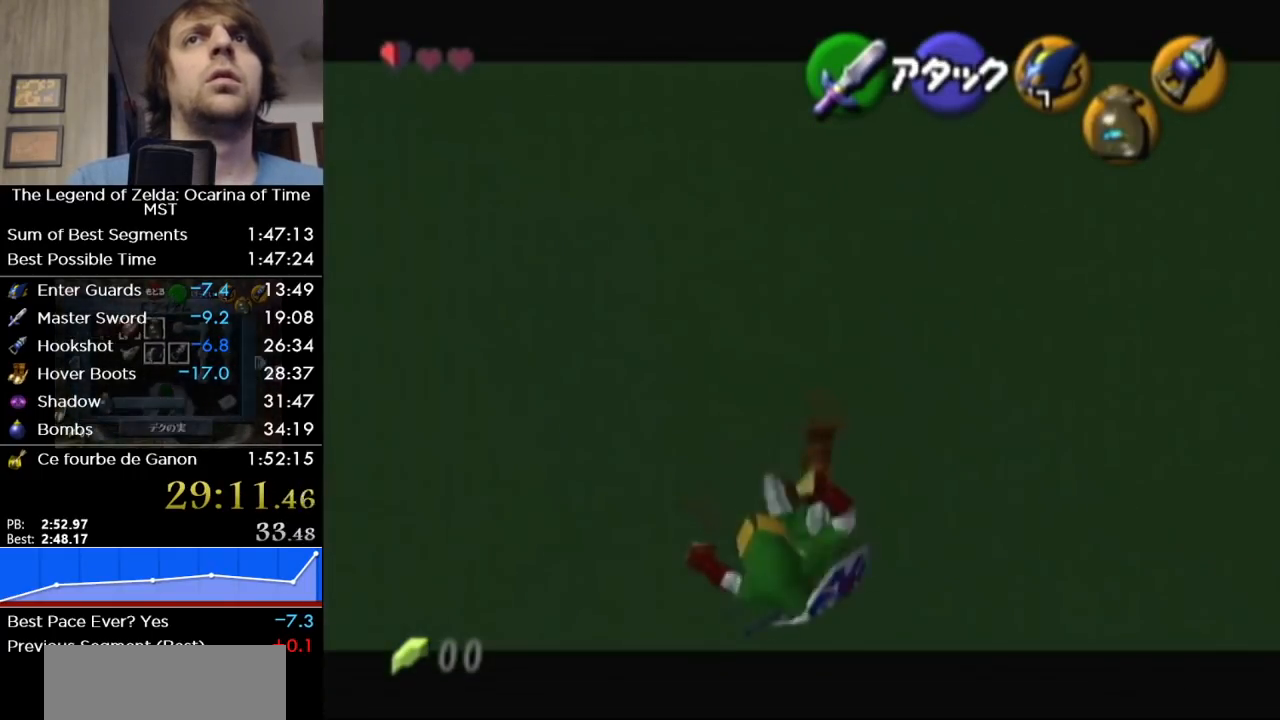
{"buttons": ["L1"], "right_stick": "center", "events": [[217, "A", "down"], [383, "A", "up"]]}
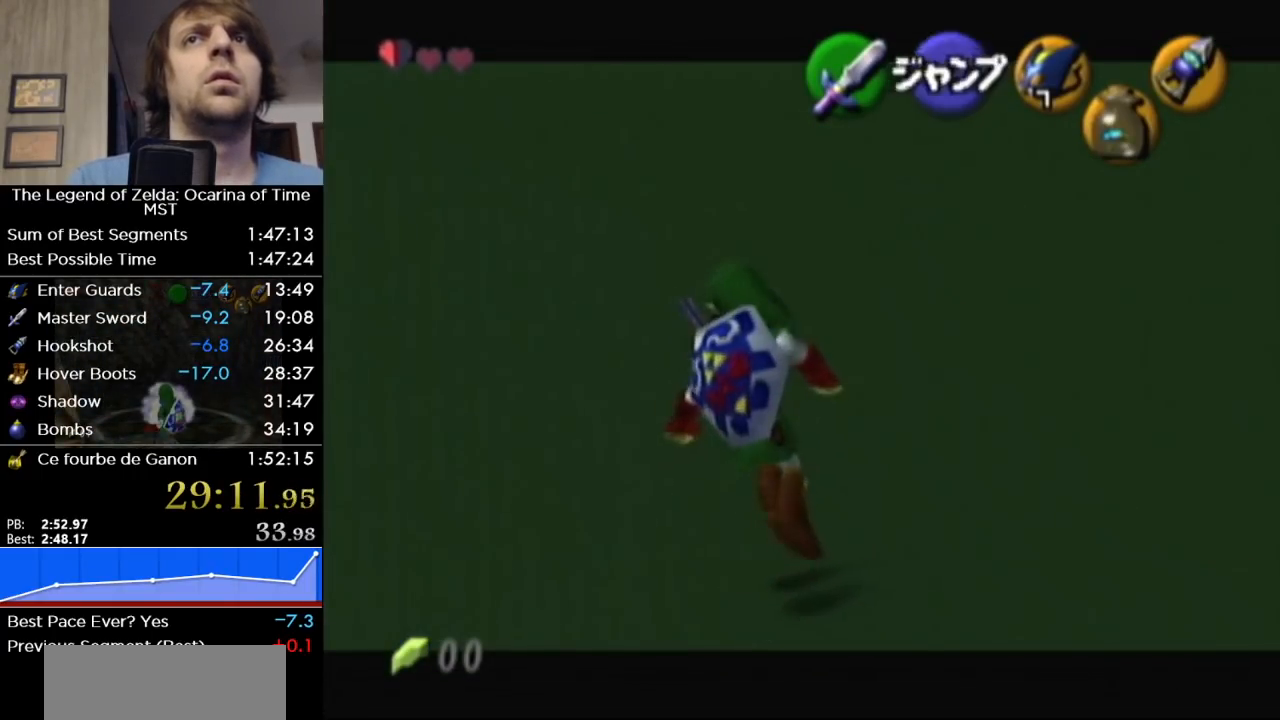
{"buttons": ["R1"], "right_stick": "center", "events": [[67, "R1", "down"], [133, "L1", "up"]]}
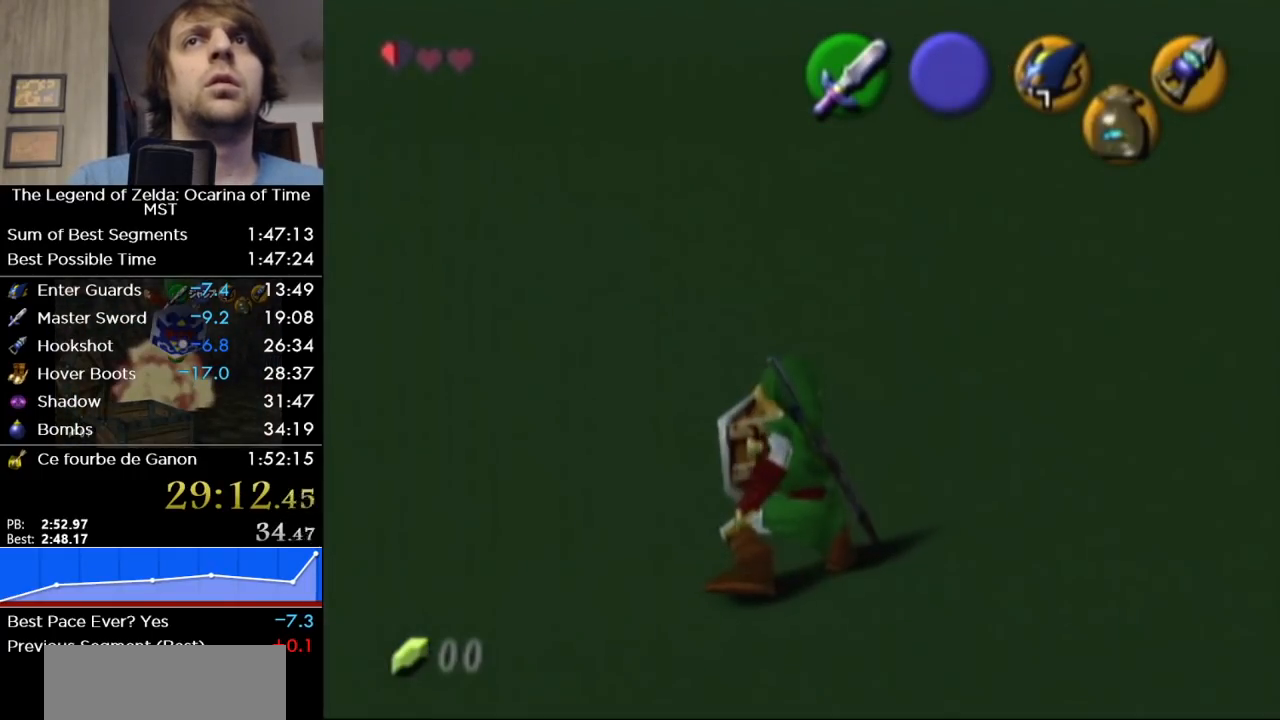
{"buttons": ["B", "R1"], "right_stick": "center", "events": [[67, "B", "down"], [183, "B", "up"], [483, "B", "down"]]}
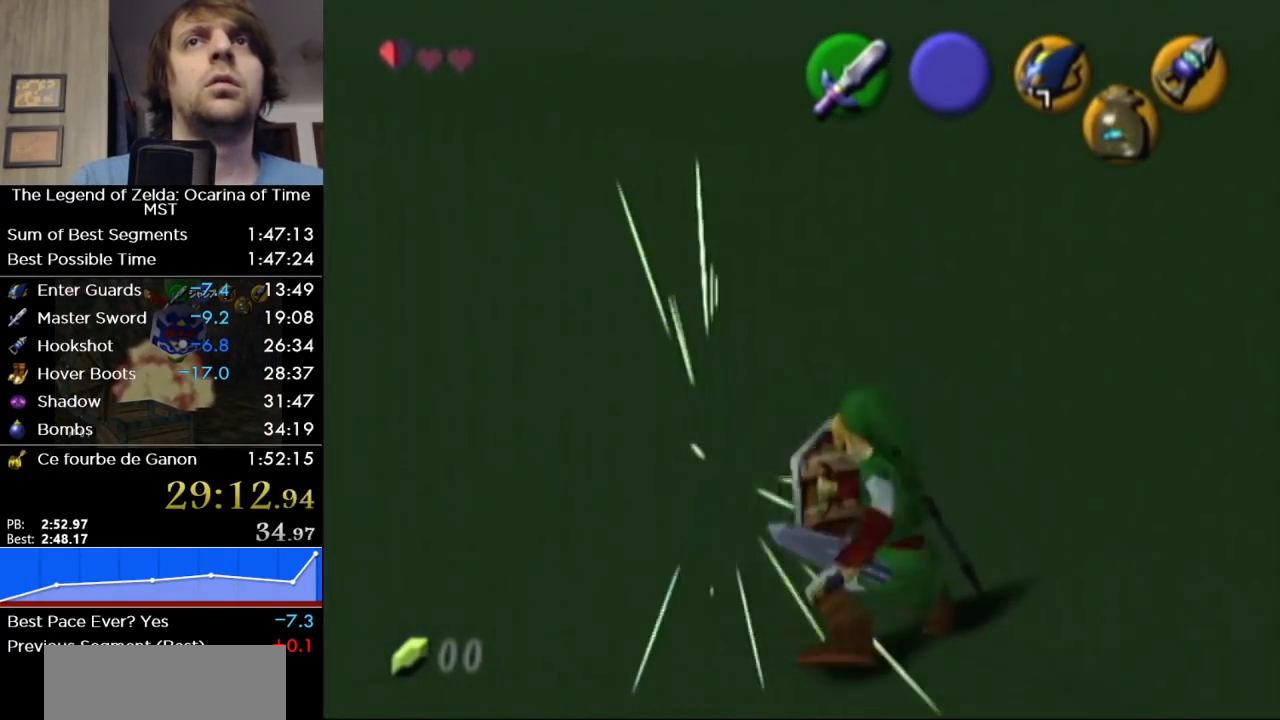
{"buttons": ["Y"], "right_stick": "center", "events": [[67, "B", "up"], [350, "R1", "up"], [500, "Y", "down"]]}
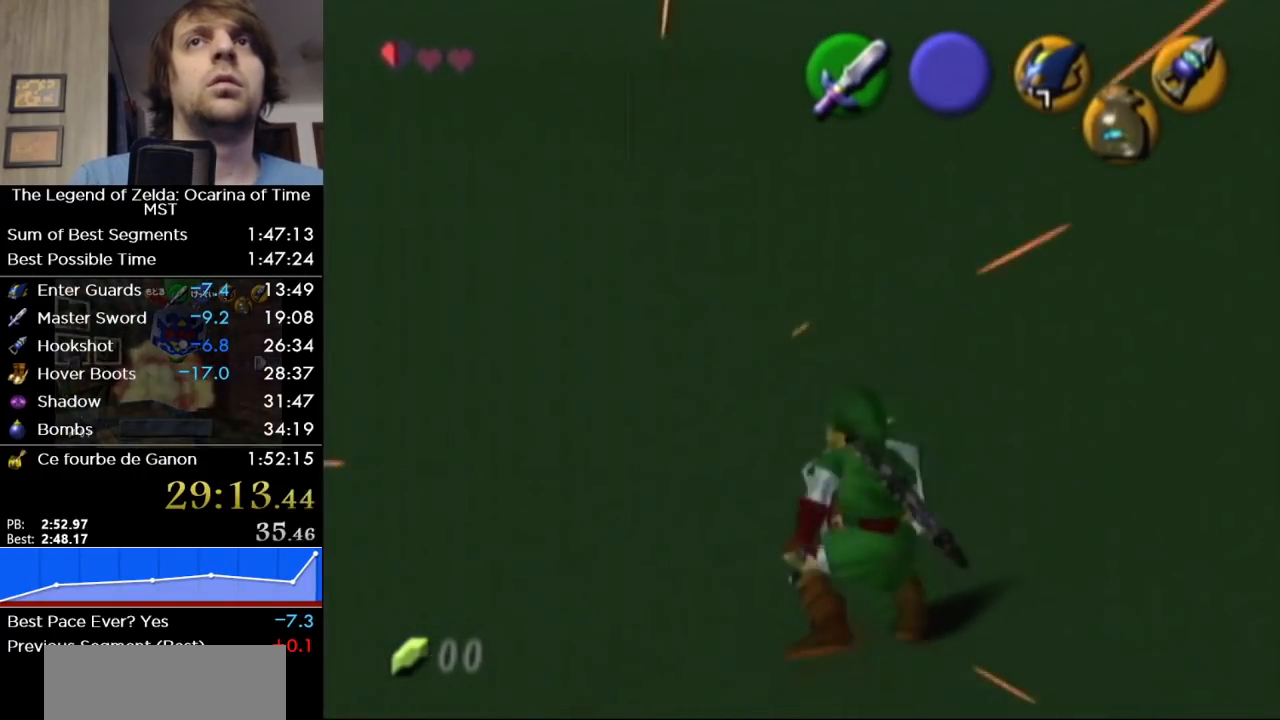
{"buttons": [], "right_stick": "center", "events": [[100, "Y", "up"]]}
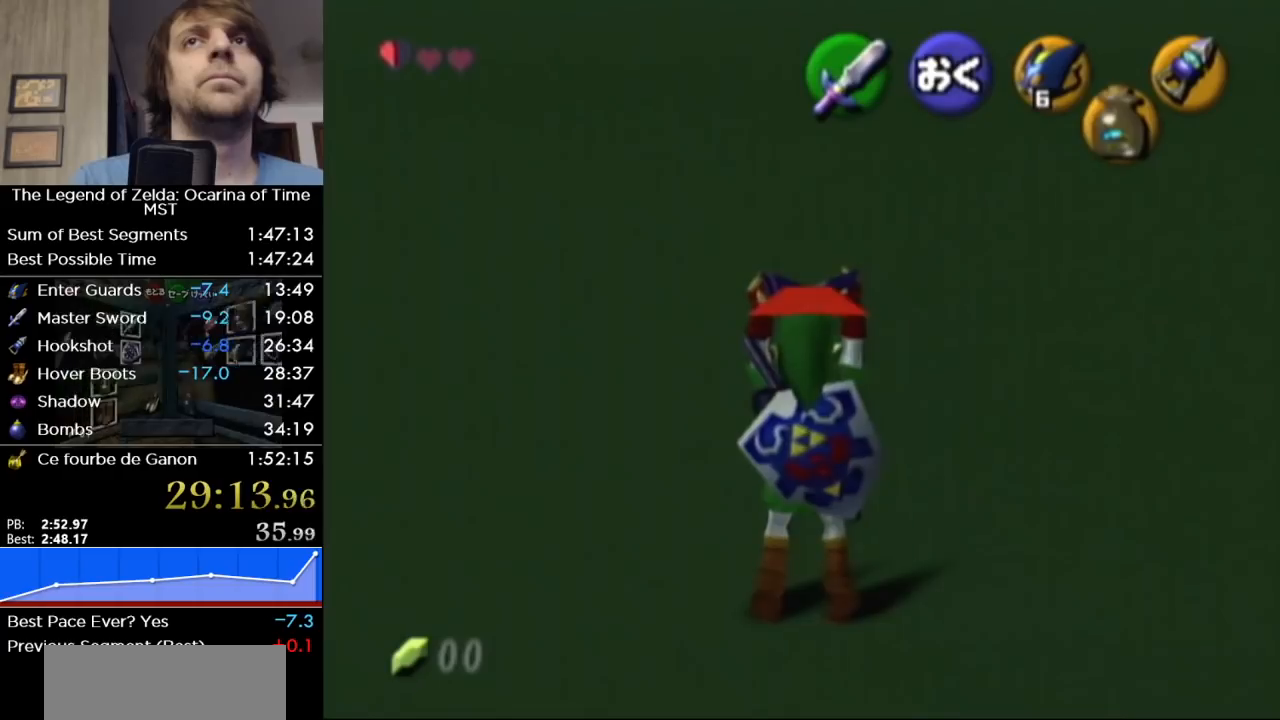
{"buttons": ["L1"], "right_stick": "center", "events": [[33, "L1", "down"]]}
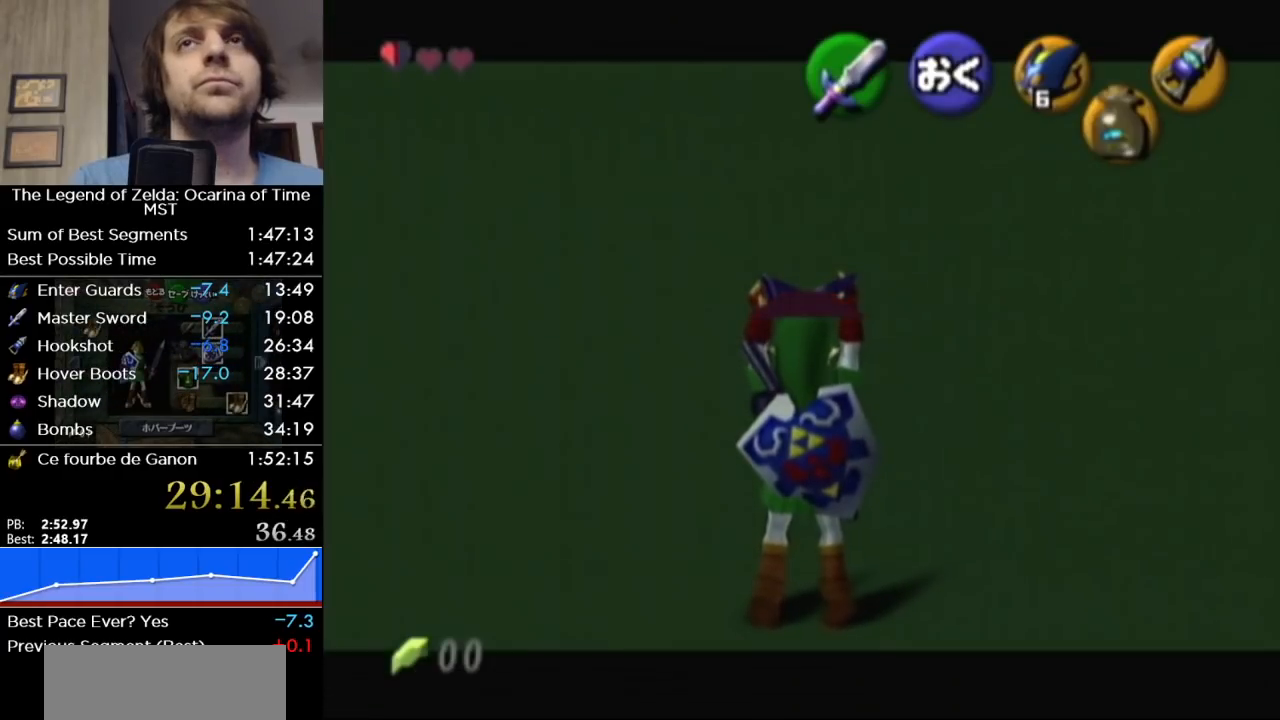
{"buttons": ["L1"], "right_stick": "center", "events": []}
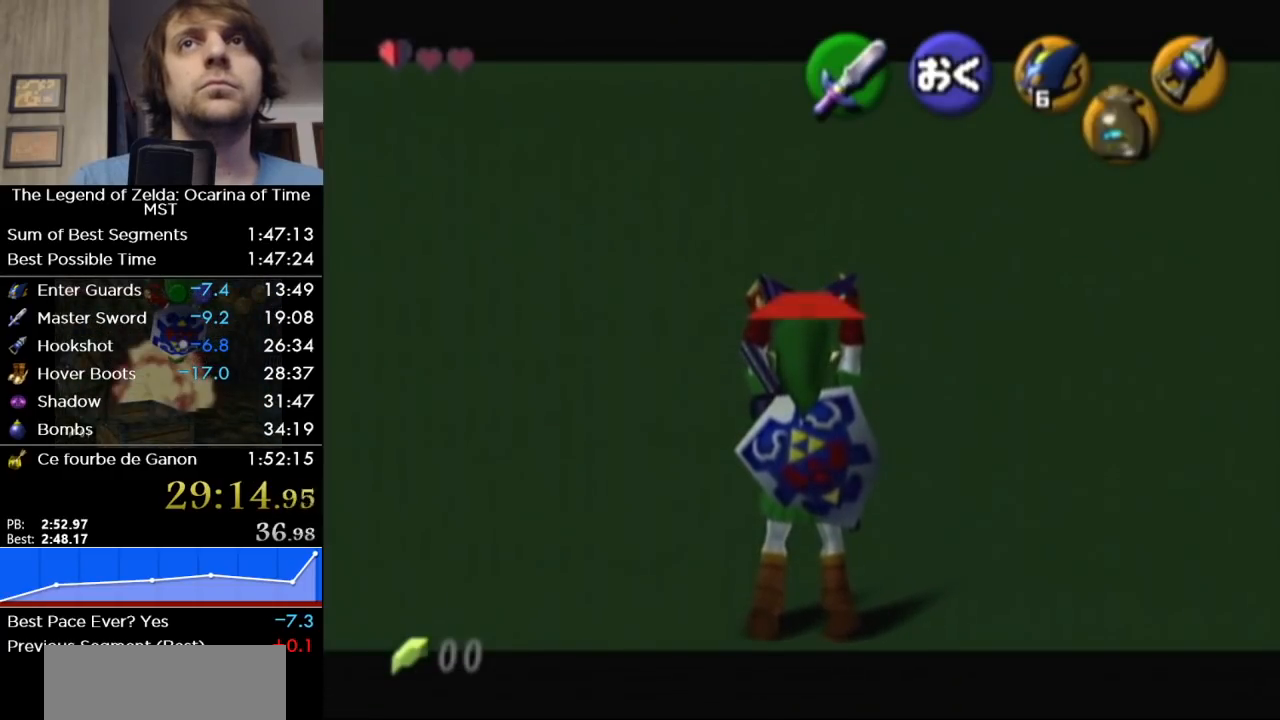
{"buttons": ["L1"], "right_stick": "center", "events": []}
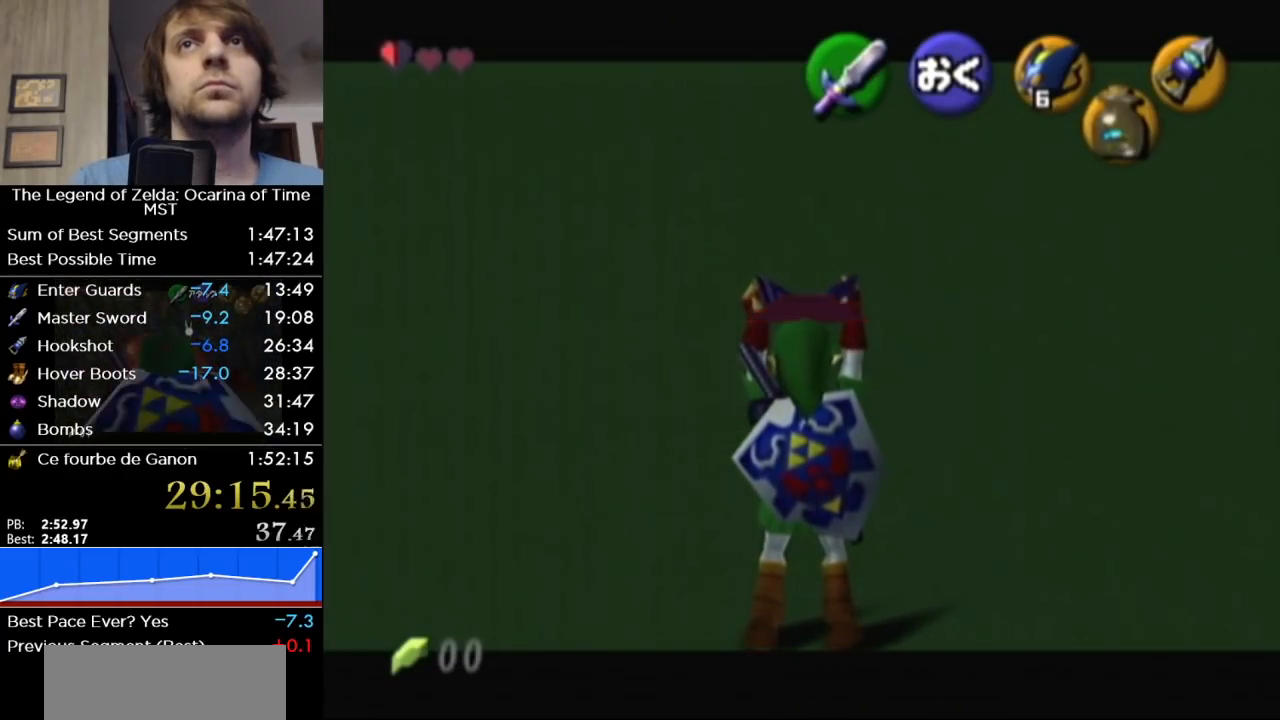
{"buttons": ["L1"], "right_stick": "center", "events": []}
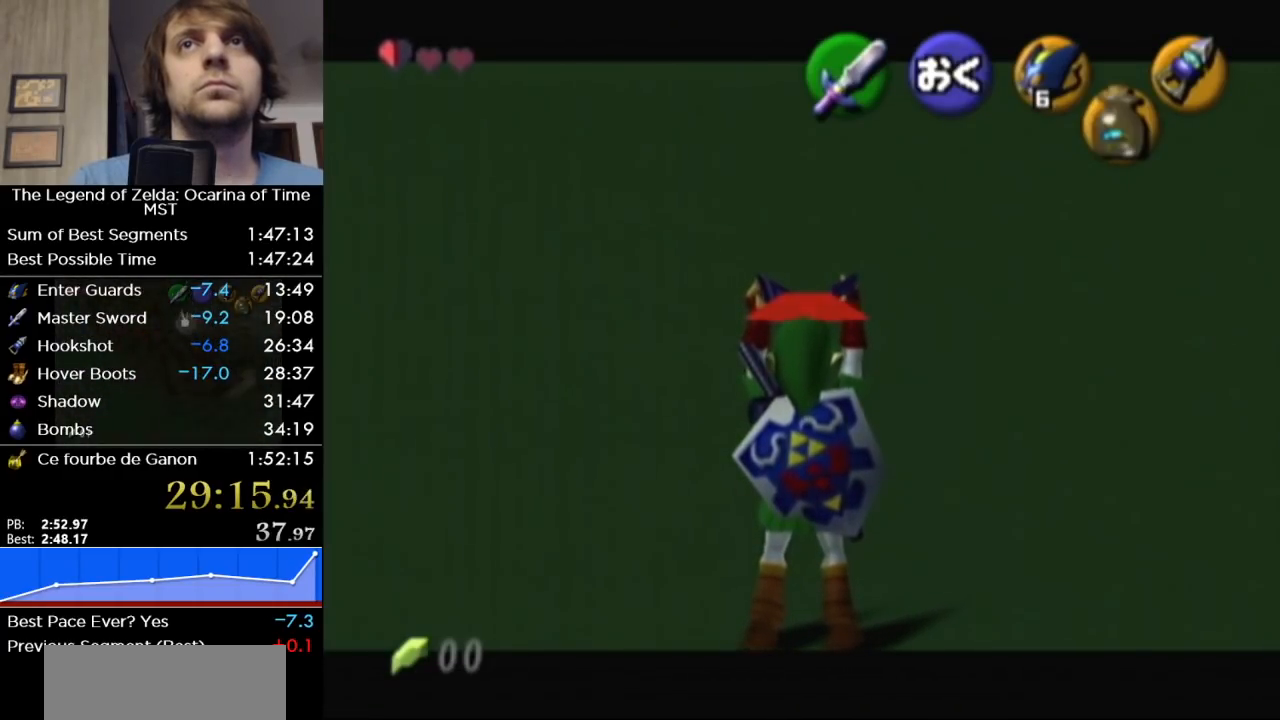
{"buttons": ["L1"], "right_stick": "center", "events": []}
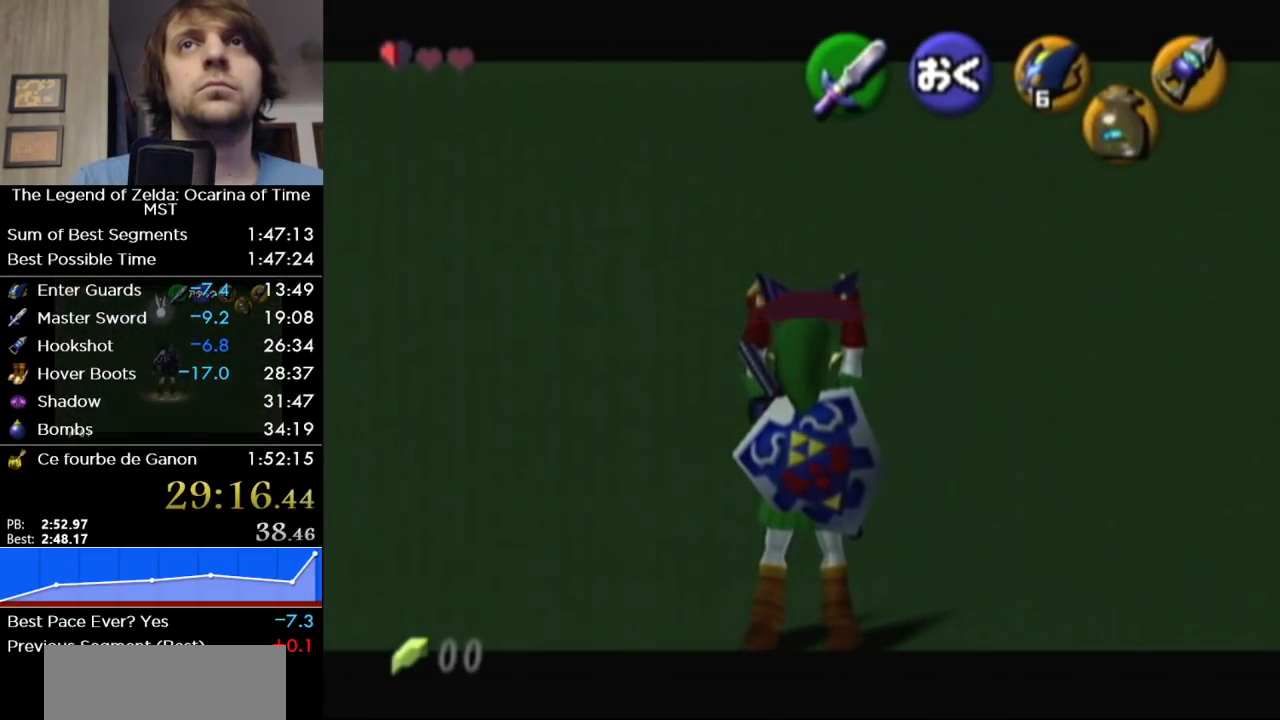
{"buttons": ["L1"], "right_stick": "center", "events": [[100, "SELECT", "down"], [250, "SELECT", "up"]]}
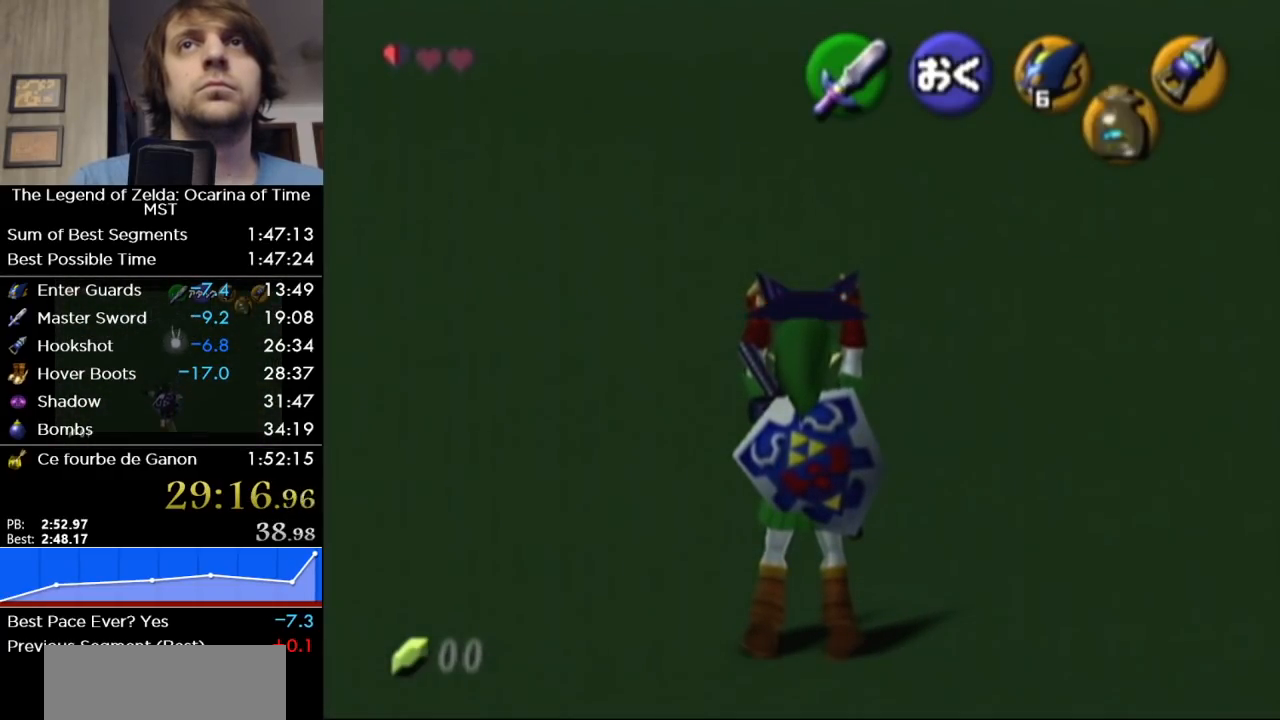
{"buttons": ["L1"], "right_stick": "center", "events": []}
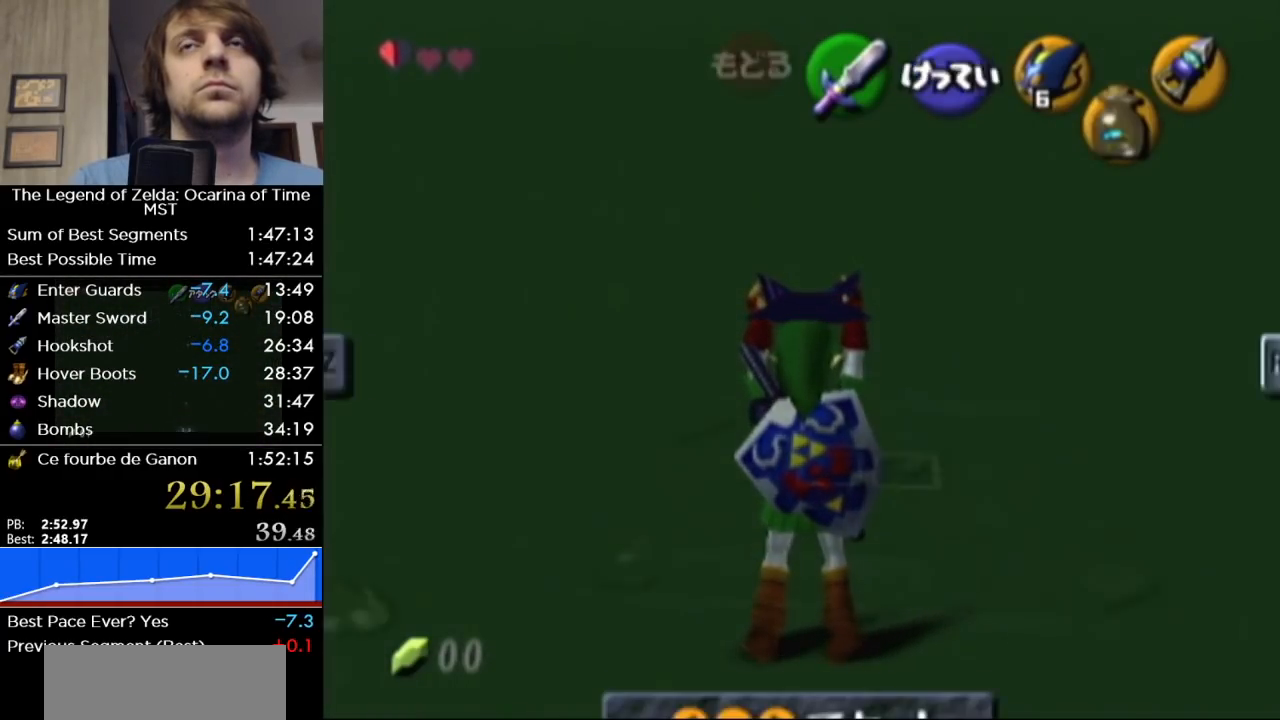
{"buttons": ["L1", "SELECT"], "right_stick": "center", "events": [[500, "SELECT", "down"]]}
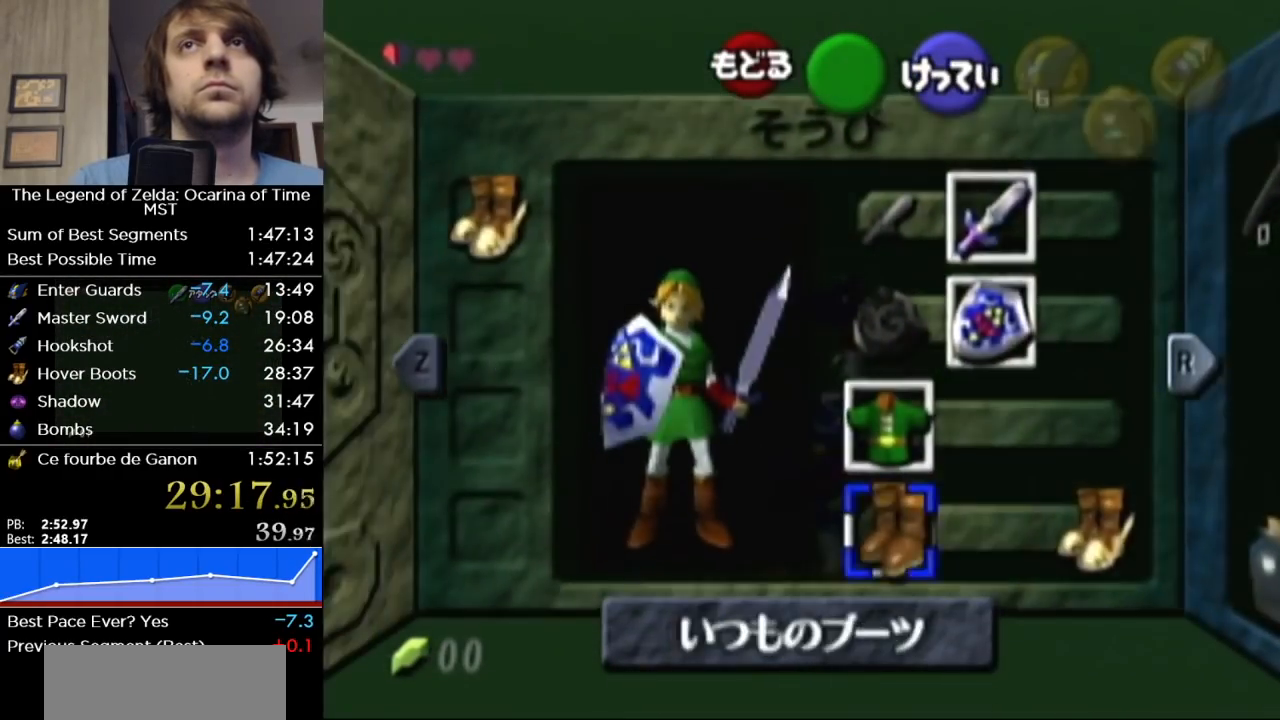
{"buttons": ["L1"], "right_stick": "center", "events": [[183, "SELECT", "up"]]}
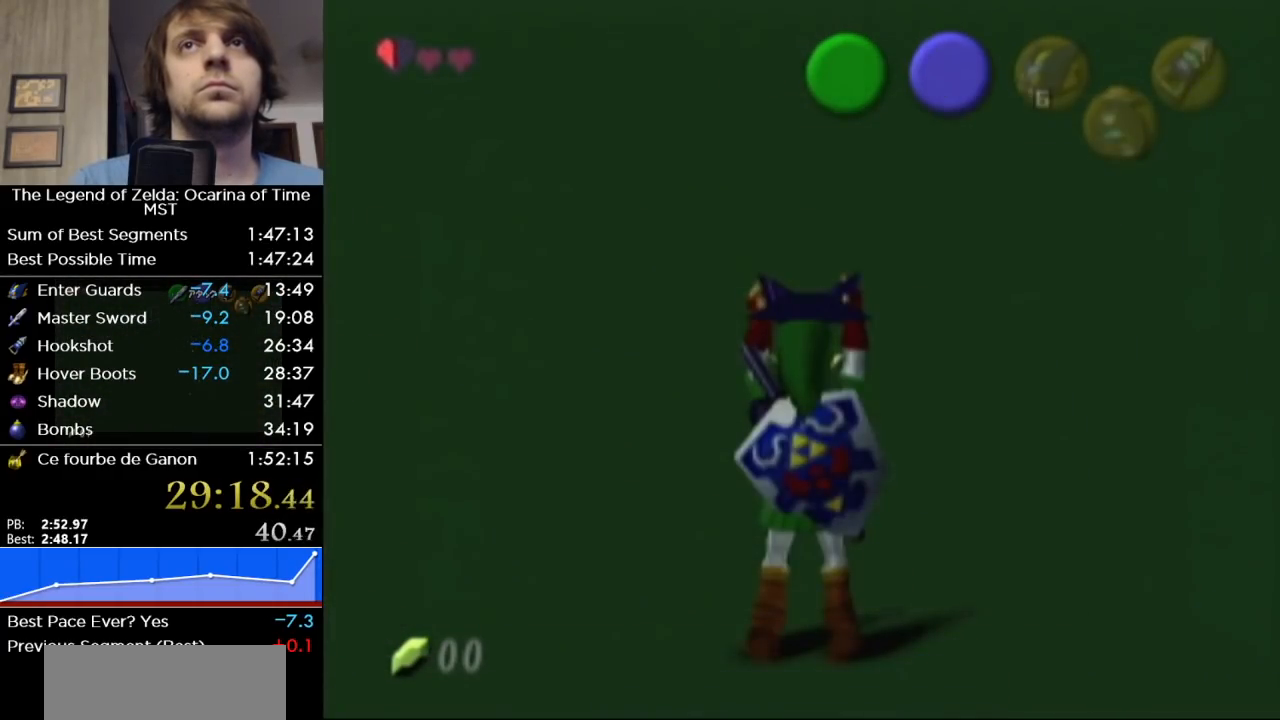
{"buttons": ["L1"], "right_stick": "center", "events": []}
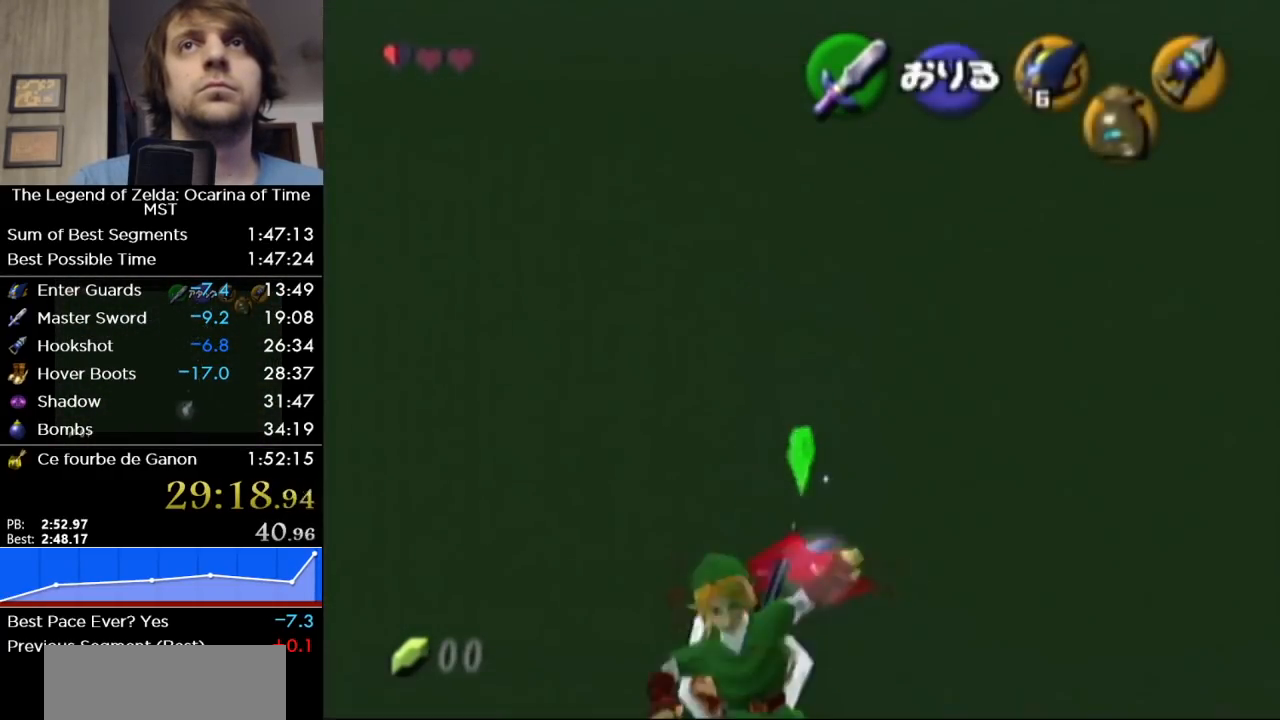
{"buttons": ["L1"], "right_stick": "center", "events": []}
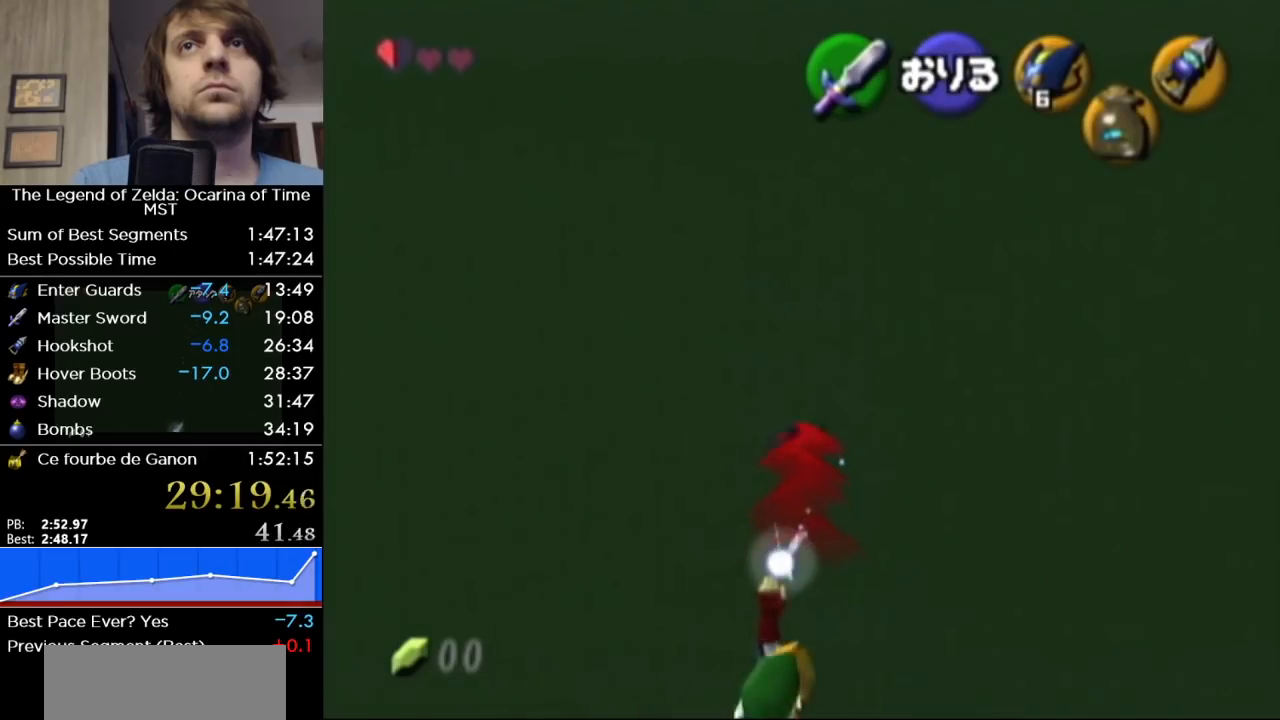
{"buttons": ["L1"], "right_stick": "center", "events": []}
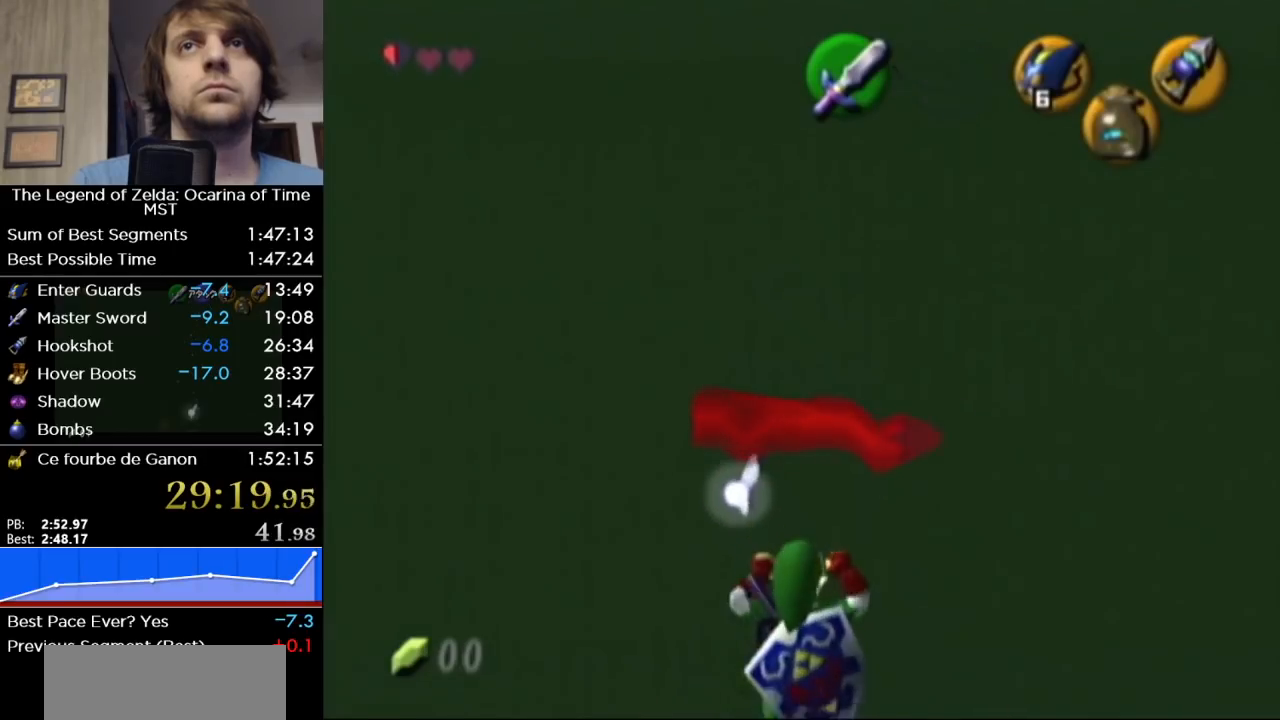
{"buttons": [], "right_stick": "center", "events": [[183, "L1", "up"]]}
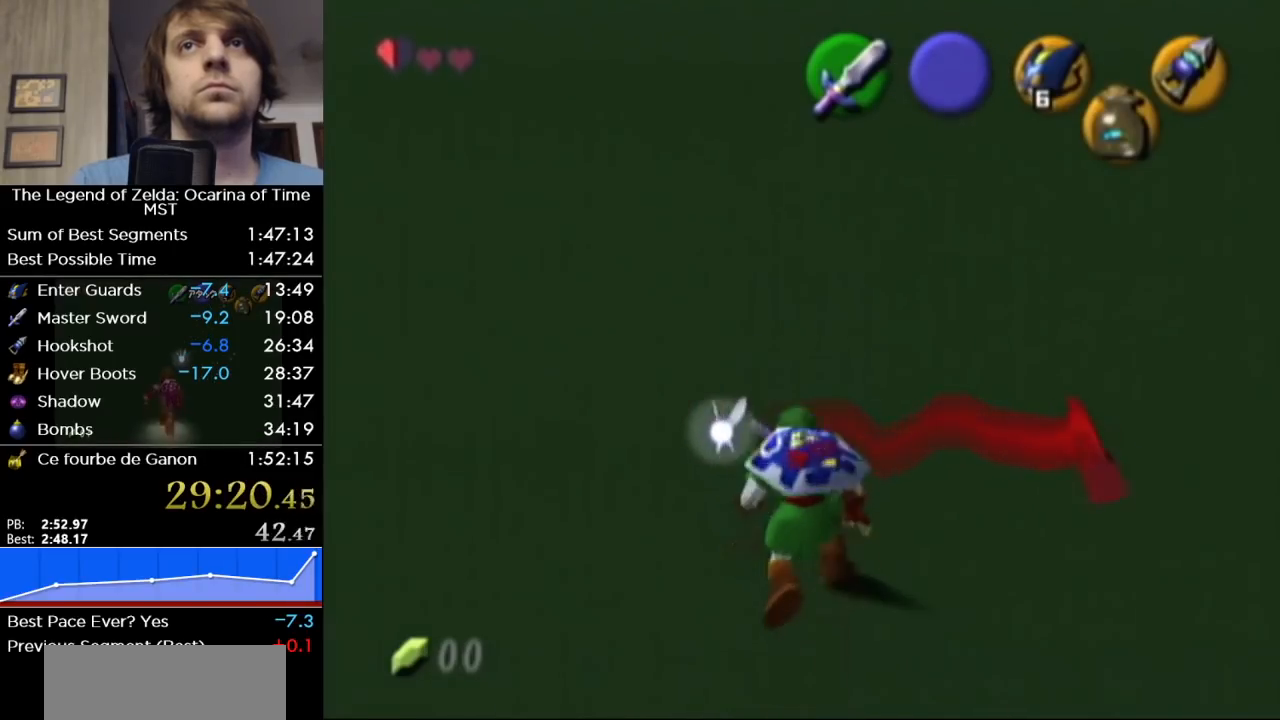
{"buttons": [], "right_stick": "center", "events": []}